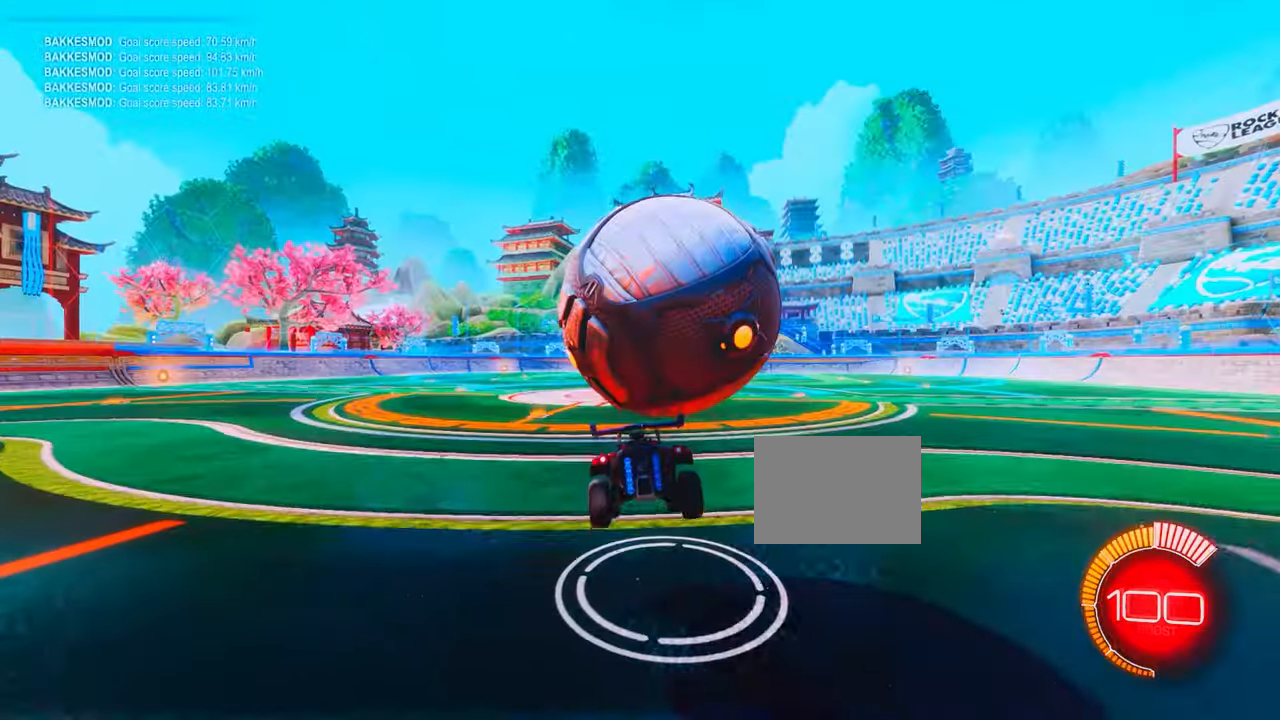
Gameplay with a controller (PlayStation layout); each line is a JSON object with the inputs held at the frame after it. "events" lists button and stick changes between this image and that frame as [ms after this image, input, new state], when the widget could be followed in between. Not read: DPAD_DOWN DPAD_LEFT DPAD_RIGHT DPAD_UP L3 R3 SELECT START right_stick.
{"buttons": [], "left_stick": "center", "events": [[283, "CROSS", "down"], [383, "CROSS", "up"]]}
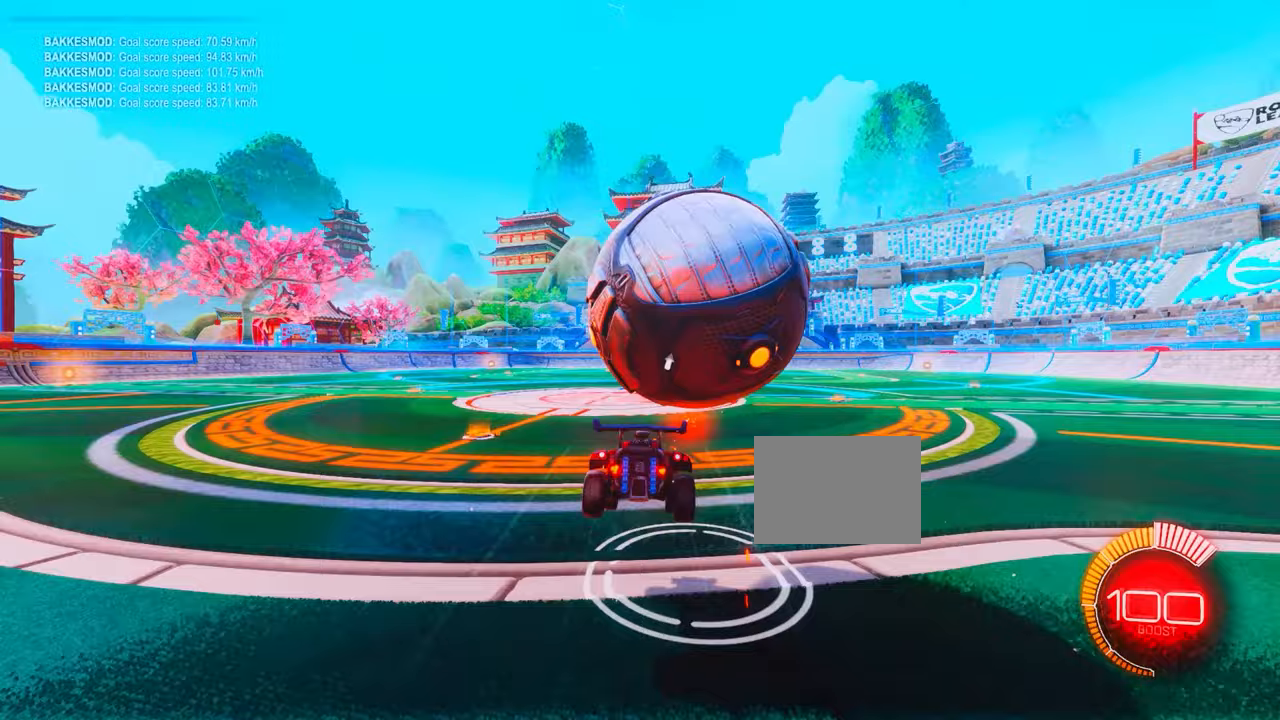
{"buttons": ["CIRCLE", "R2"], "left_stick": "center", "events": [[217, "left_stick", "down"], [333, "left_stick", "center"], [367, "R2", "down"], [383, "CIRCLE", "down"]]}
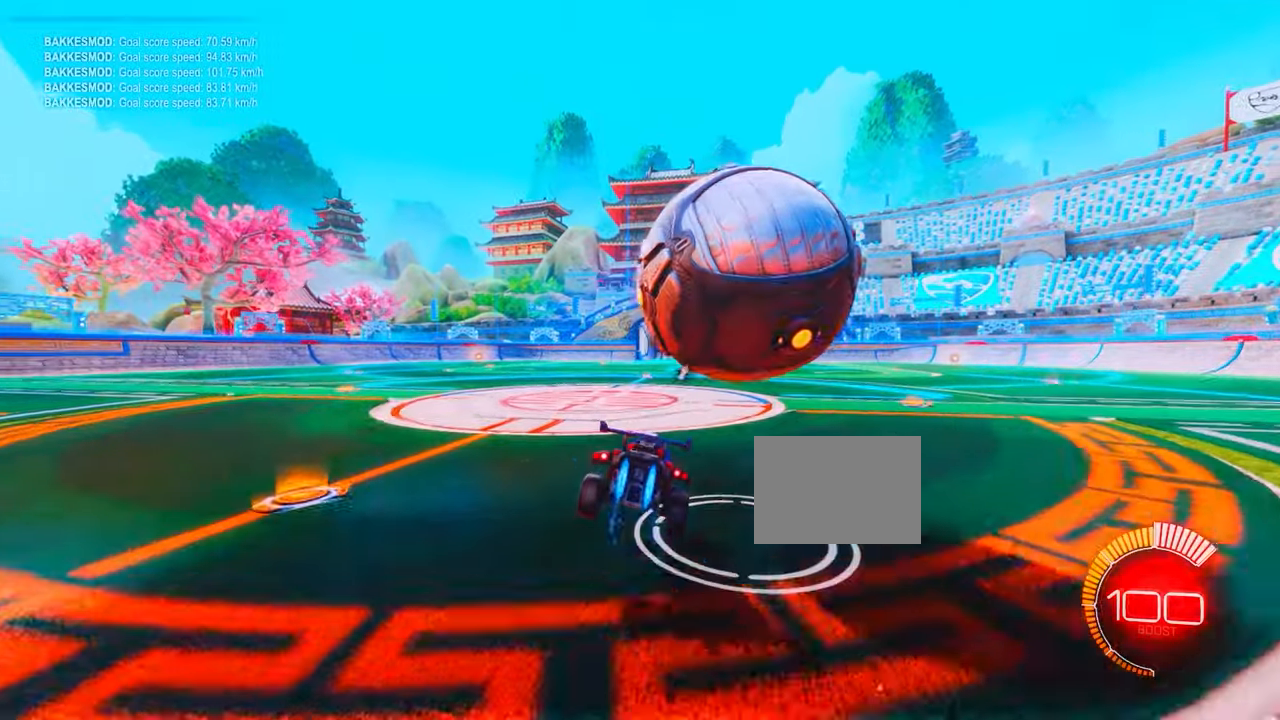
{"buttons": ["CIRCLE", "R2"], "left_stick": "center", "events": [[83, "left_stick", "right"], [333, "left_stick", "center"]]}
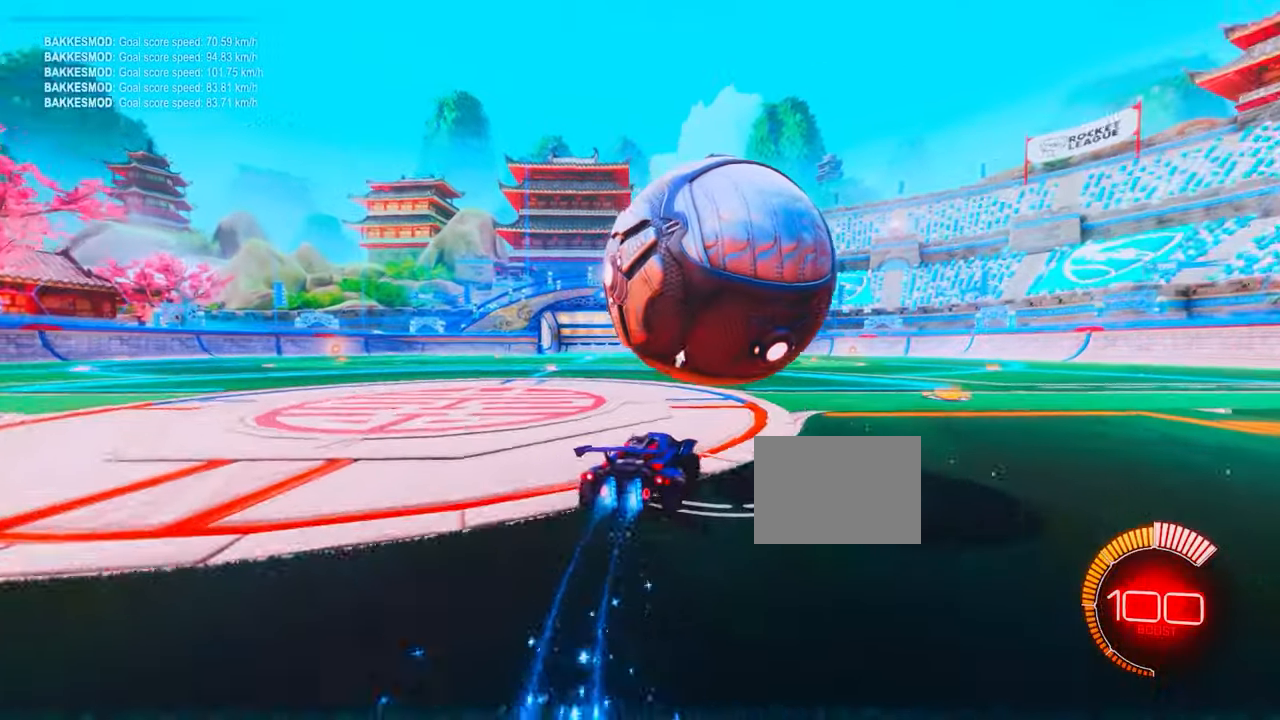
{"buttons": [], "left_stick": "left", "events": [[83, "CIRCLE", "up"], [133, "R2", "up"], [300, "left_stick", "left"]]}
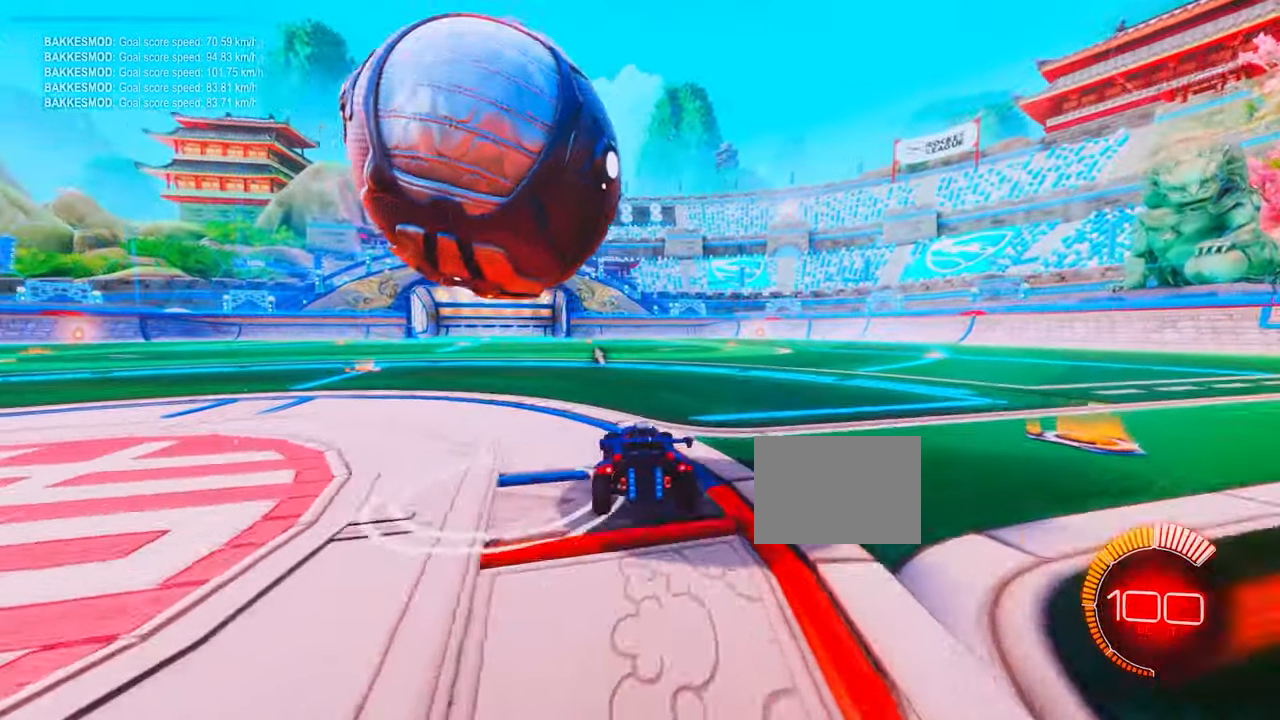
{"buttons": [], "left_stick": "left", "events": [[17, "left_stick", "center"], [450, "left_stick", "left"]]}
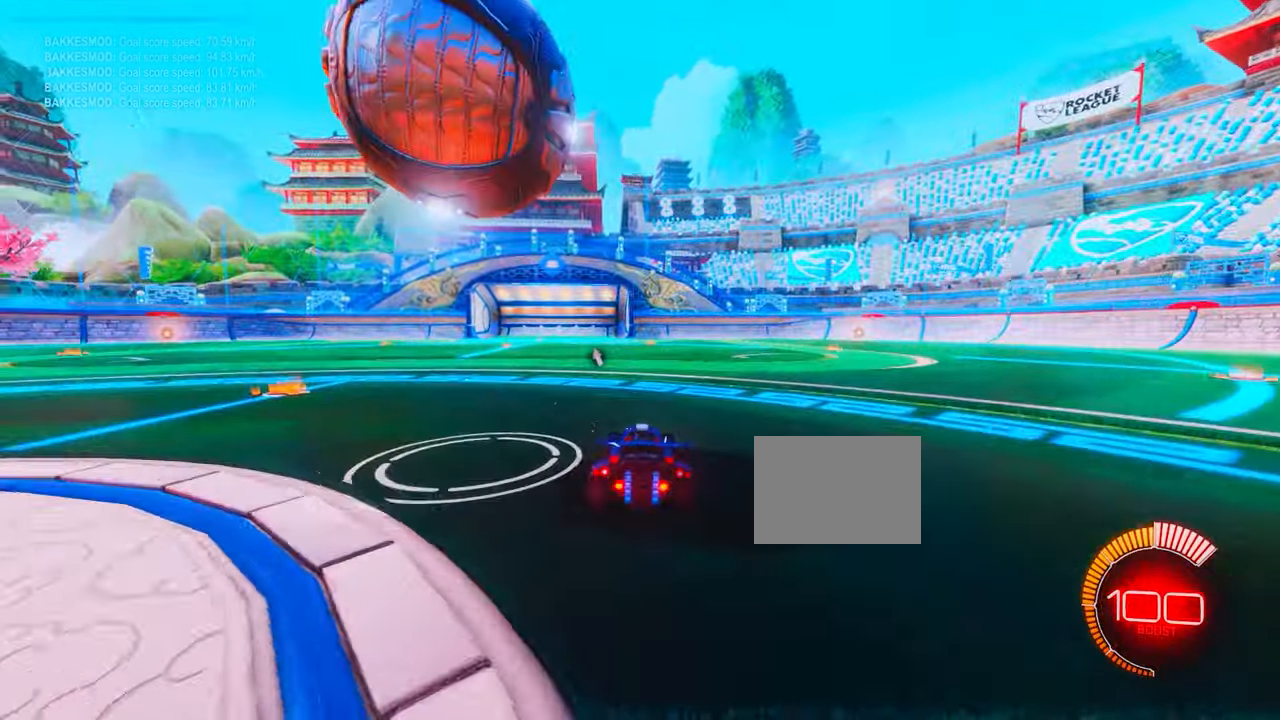
{"buttons": ["CIRCLE", "R2"], "left_stick": "center", "events": [[50, "left_stick", "center"], [117, "R2", "down"], [200, "left_stick", "left"], [217, "CIRCLE", "down"], [250, "left_stick", "center"], [417, "left_stick", "left"], [467, "left_stick", "center"]]}
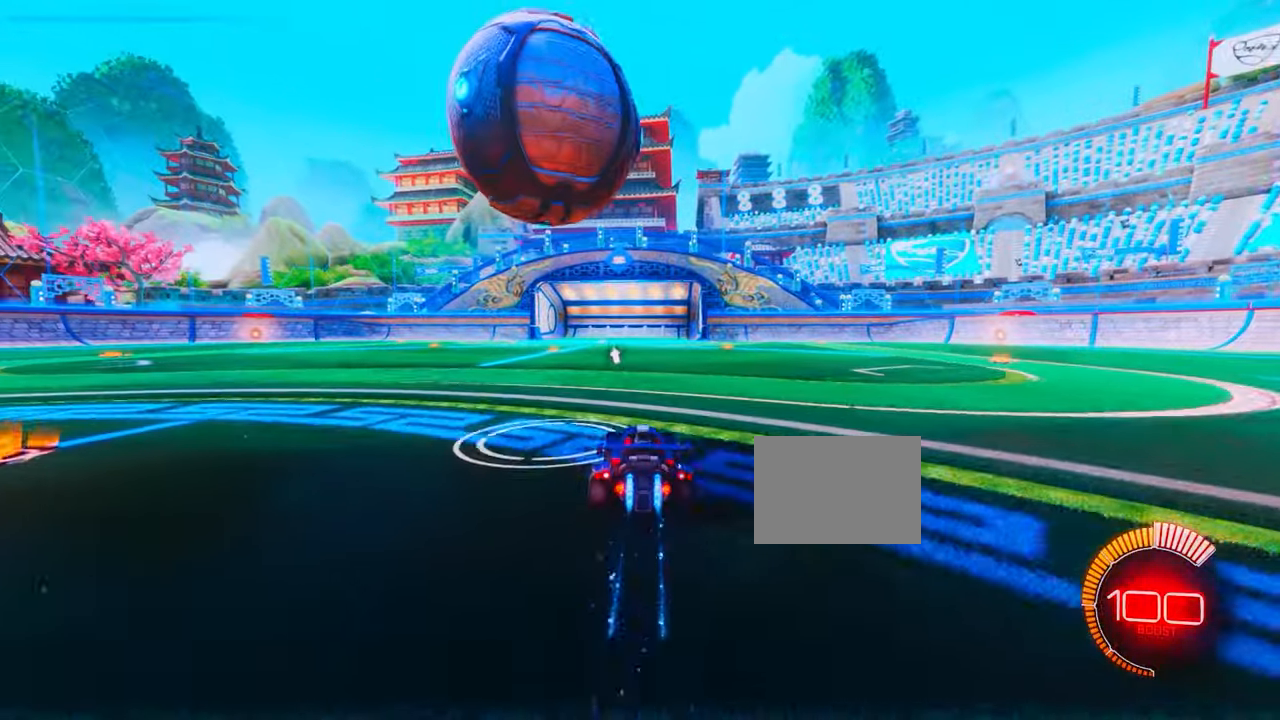
{"buttons": ["CIRCLE", "R2"], "left_stick": "center", "events": [[150, "left_stick", "right"], [250, "CIRCLE", "up"], [300, "left_stick", "center"], [467, "CIRCLE", "down"]]}
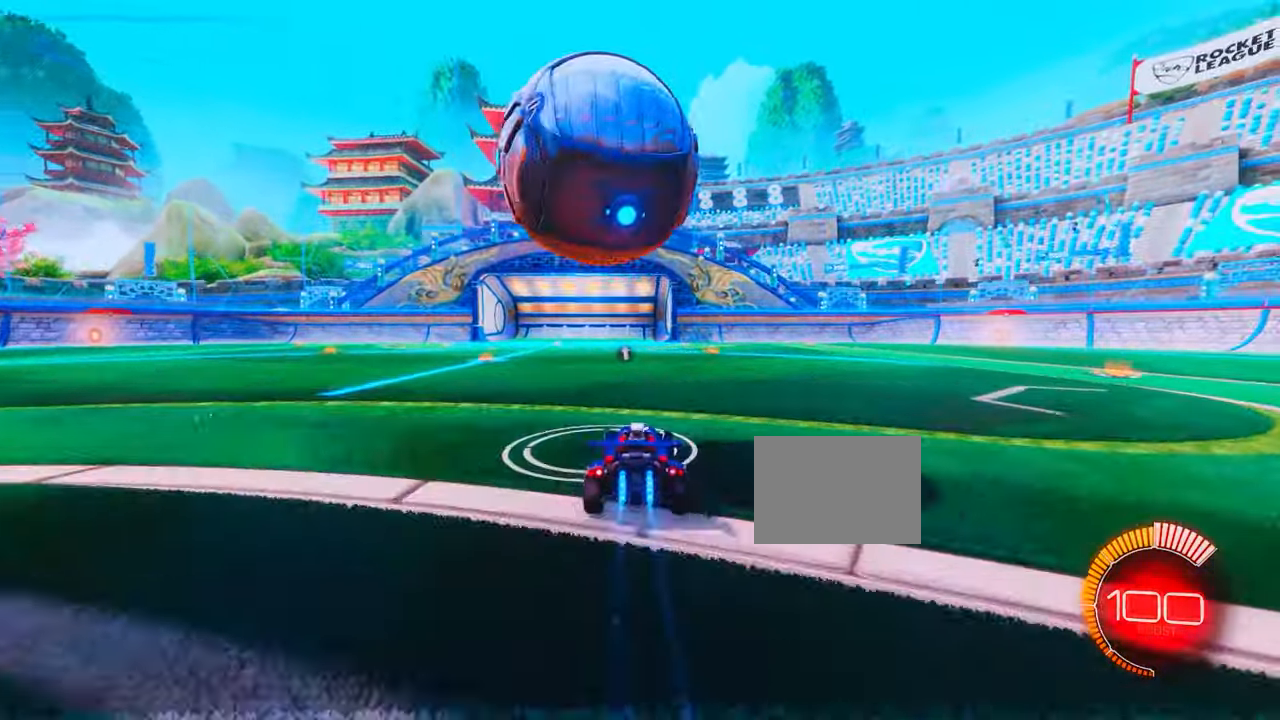
{"buttons": ["R2"], "left_stick": "center", "events": [[83, "CIRCLE", "up"], [183, "R2", "up"], [367, "left_stick", "left"], [433, "R2", "down"], [433, "left_stick", "center"]]}
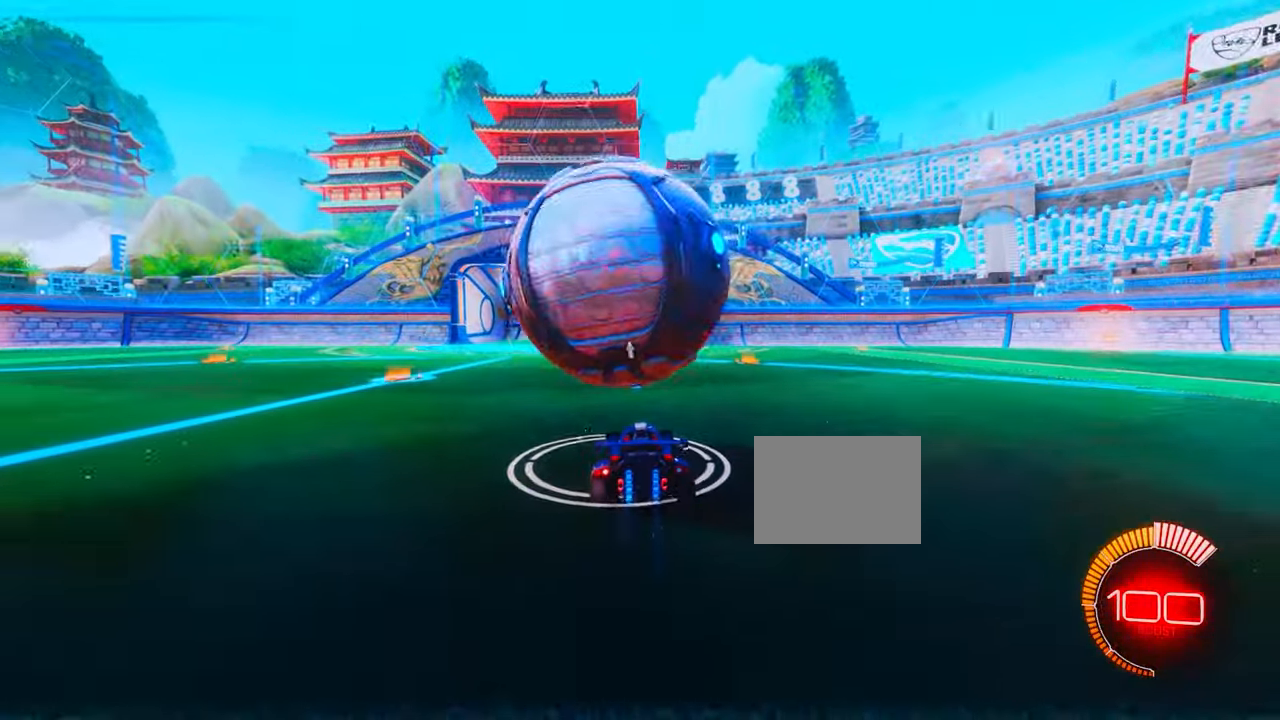
{"buttons": [], "left_stick": "center", "events": [[100, "CIRCLE", "down"], [150, "left_stick", "left"], [217, "left_stick", "center"], [267, "CIRCLE", "up"], [350, "R2", "up"]]}
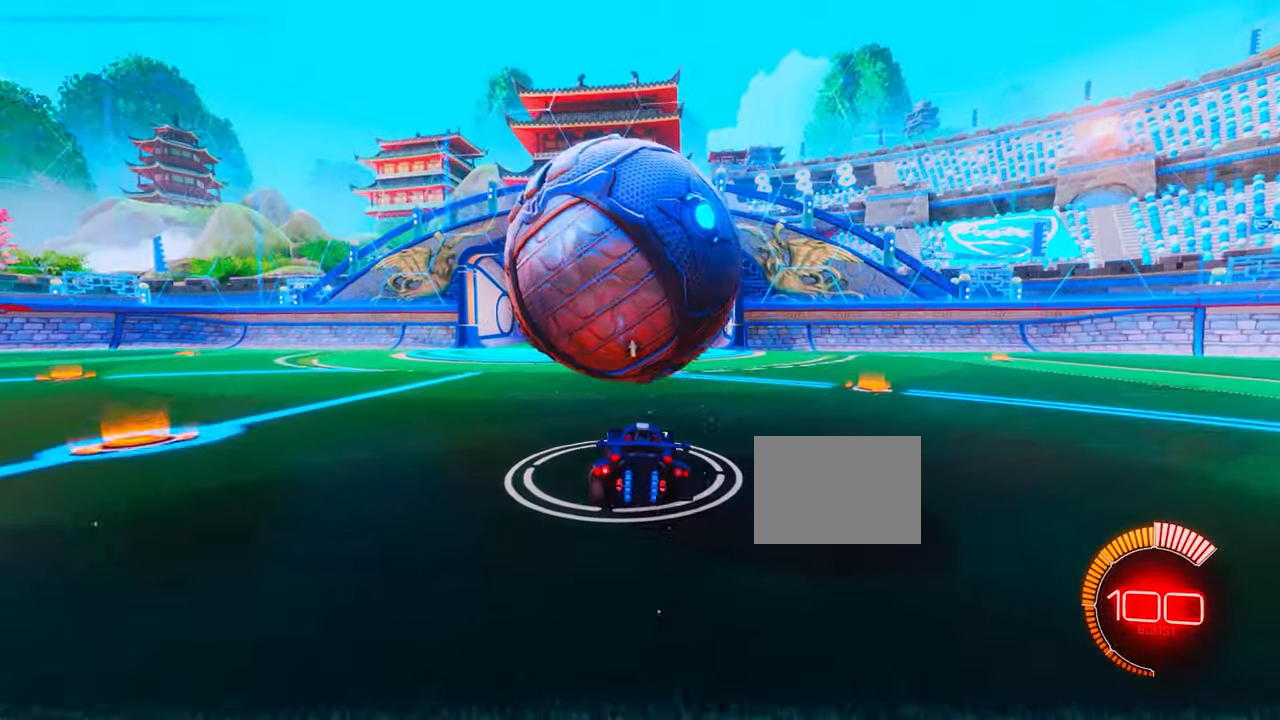
{"buttons": ["R2"], "left_stick": "center", "events": [[250, "left_stick", "left"], [283, "R2", "down"], [317, "left_stick", "center"]]}
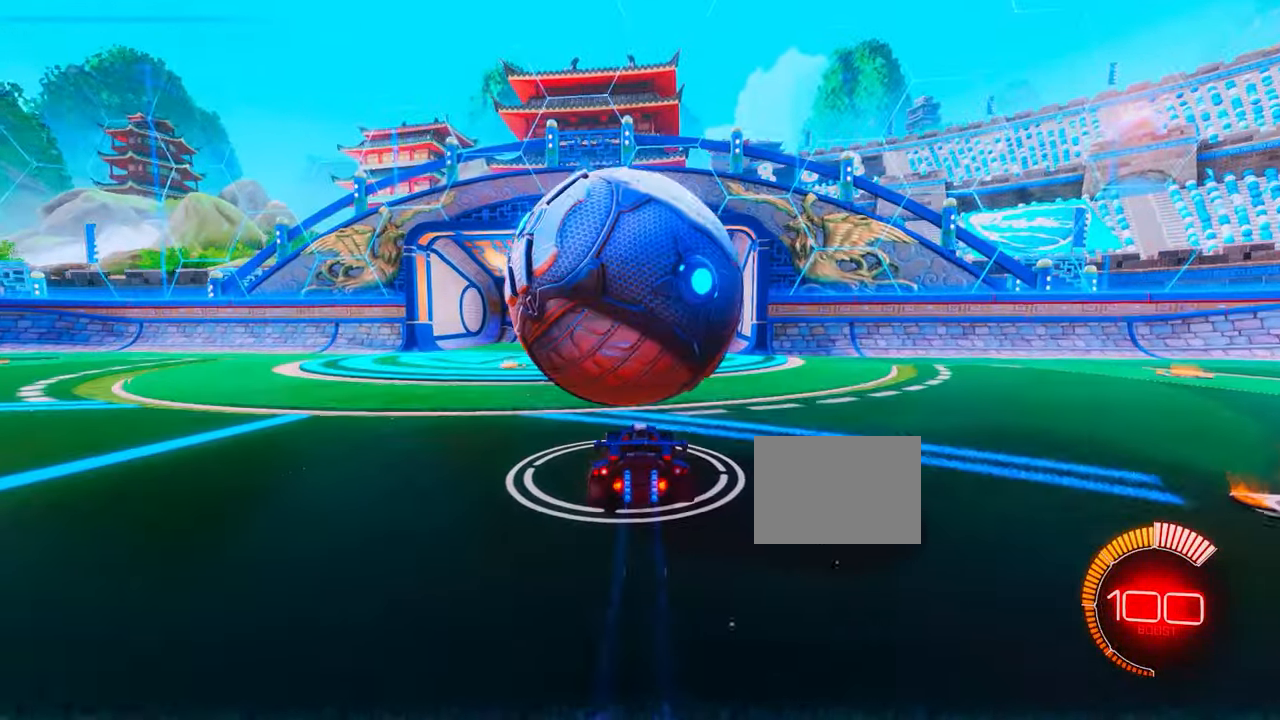
{"buttons": ["CIRCLE", "R2"], "left_stick": "down-left", "events": [[83, "R2", "up"], [150, "R2", "down"], [150, "left_stick", "right"], [200, "left_stick", "center"], [300, "left_stick", "down-right"], [317, "CIRCLE", "down"], [333, "CROSS", "down"], [500, "CROSS", "up"], [500, "left_stick", "down-left"]]}
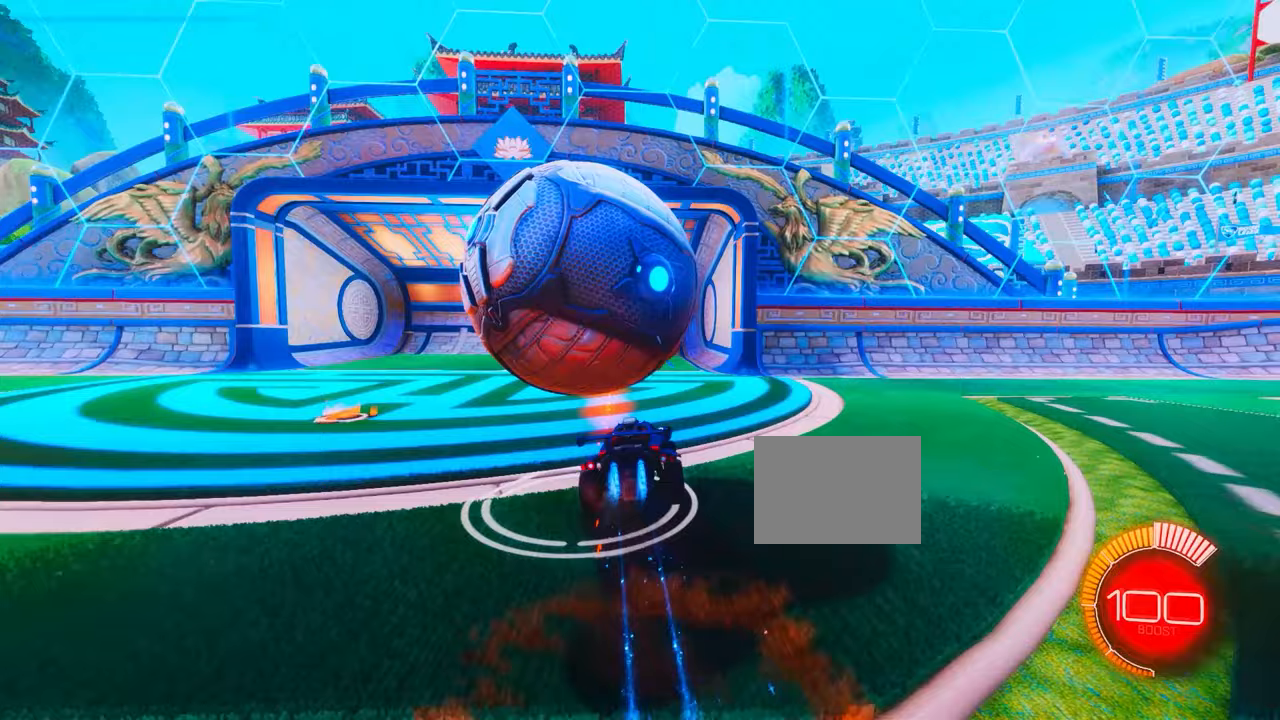
{"buttons": ["CIRCLE", "R2"], "left_stick": "left", "events": [[17, "left_stick", "left"]]}
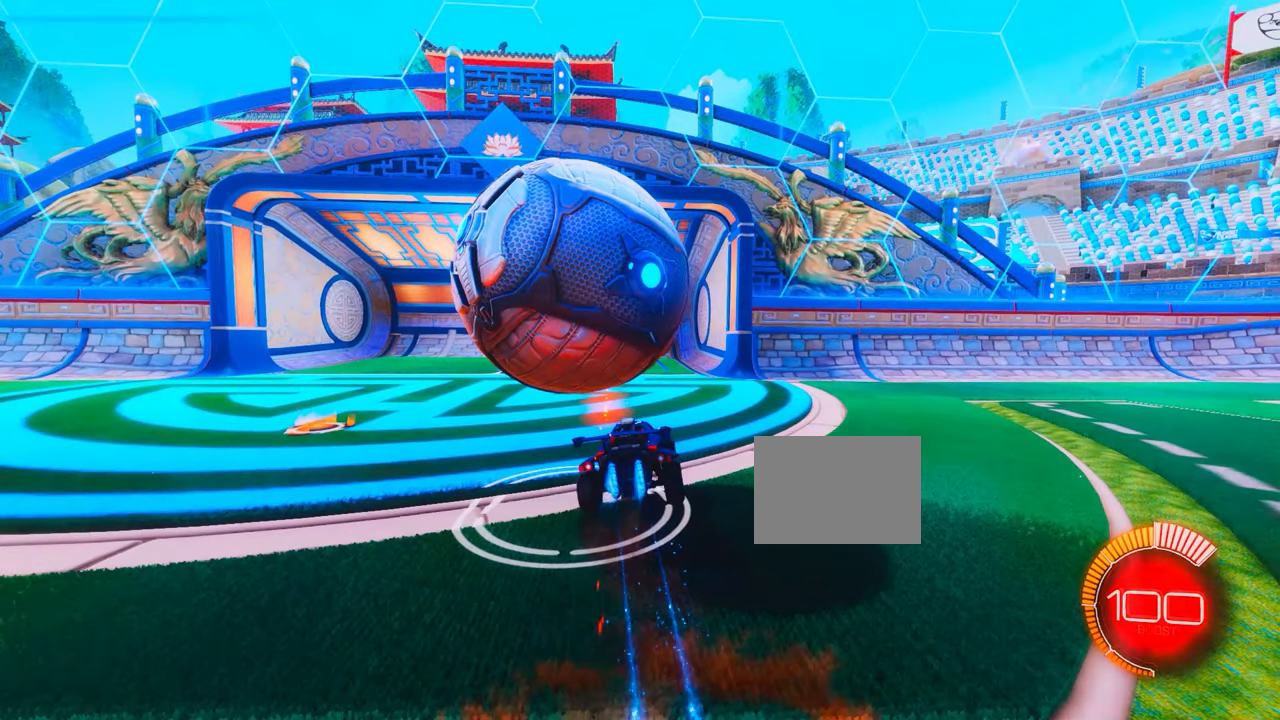
{"buttons": ["CIRCLE", "R2"], "left_stick": "left", "events": []}
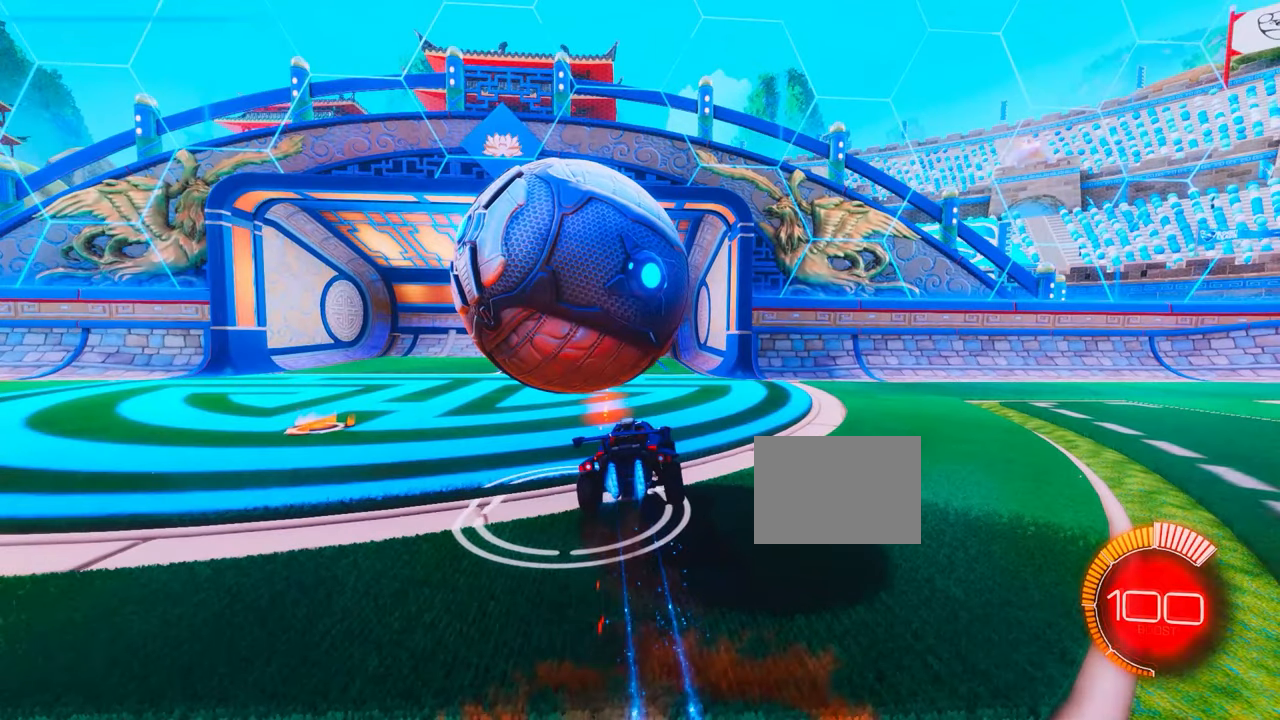
{"buttons": ["CROSS", "CIRCLE", "R2"], "left_stick": "left", "events": [[450, "CROSS", "down"]]}
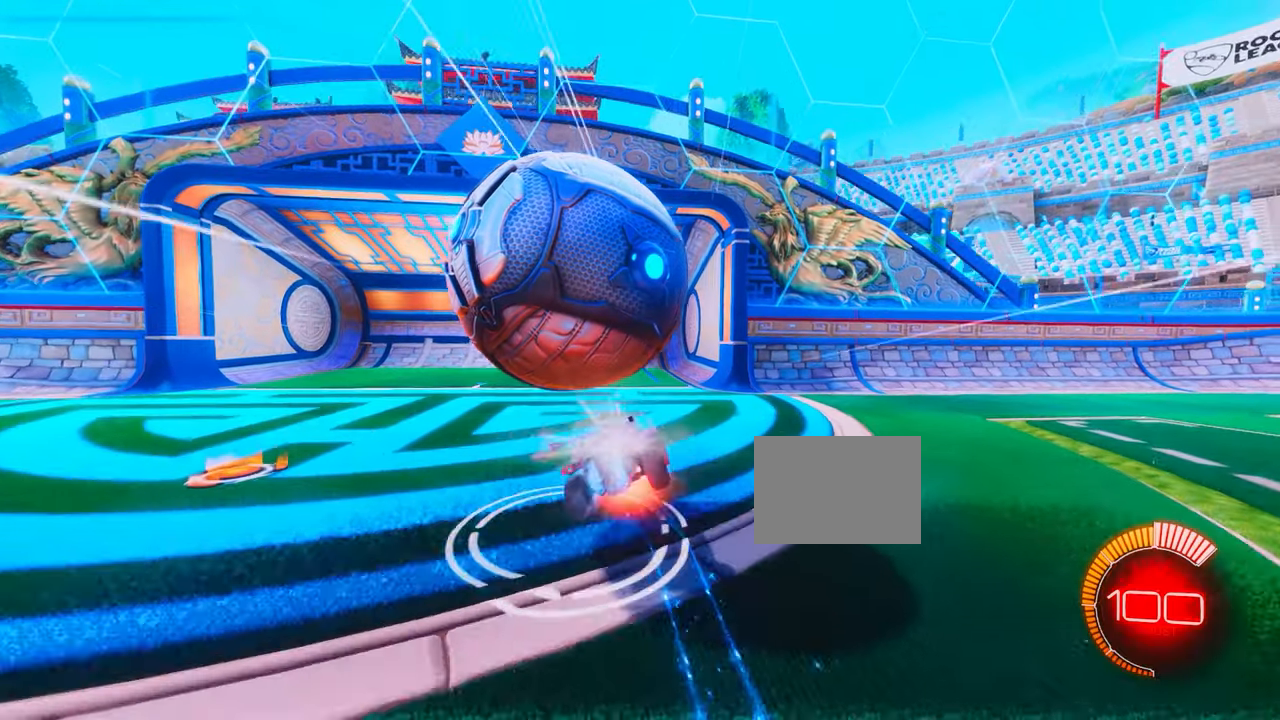
{"buttons": [], "left_stick": "left"}